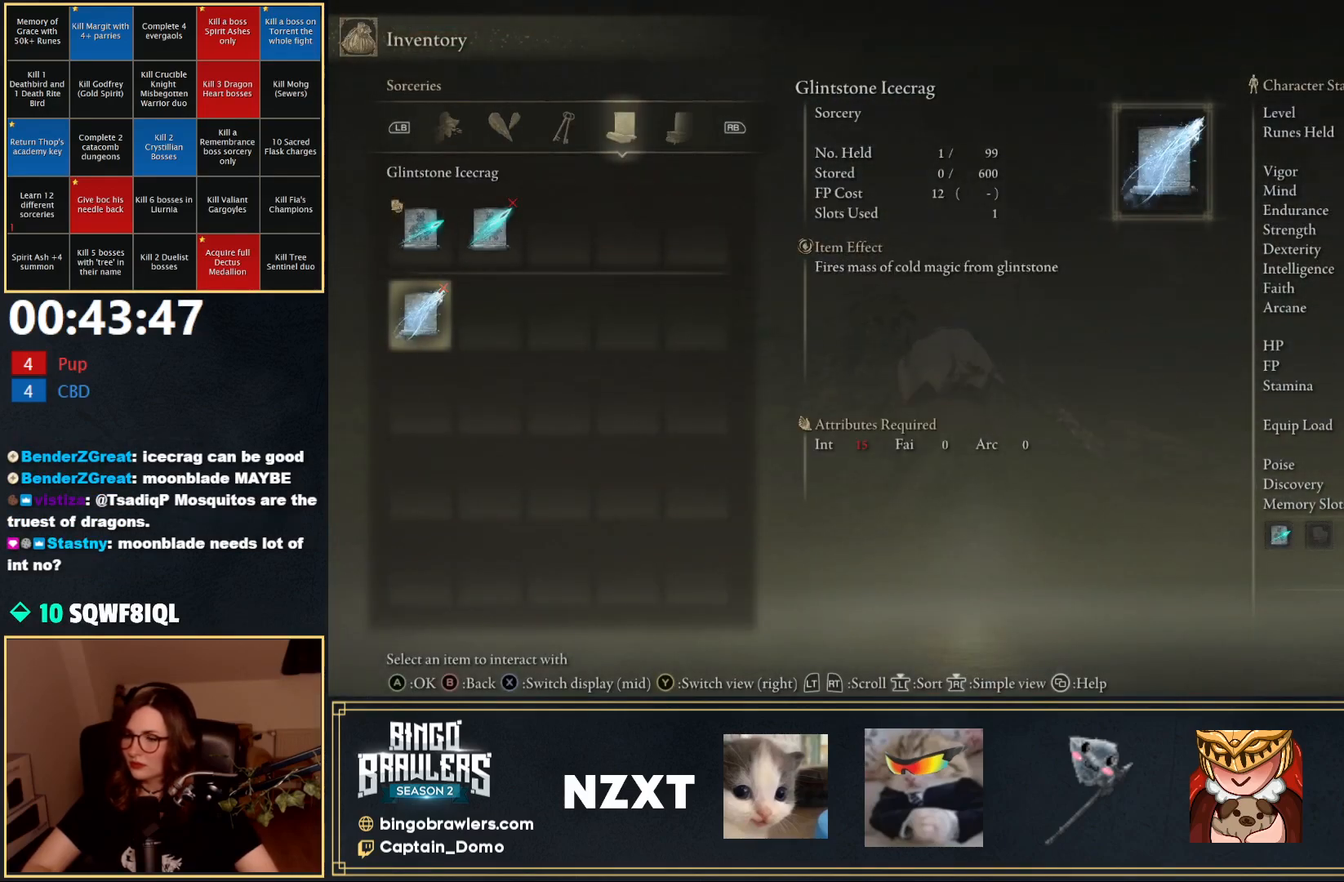
Gameplay with a controller (Xbox layout); each line is a JSON object with the inputs held at the frame after it. "events" lists button and stick changes between this image and that frame as [ms after this image, input, new state], when the widget could be followed in between.
{"buttons": ["B"], "left_stick": "up", "right_stick": "center", "events": [[250, "START", "down"], [350, "START", "up"], [500, "B", "down"]]}
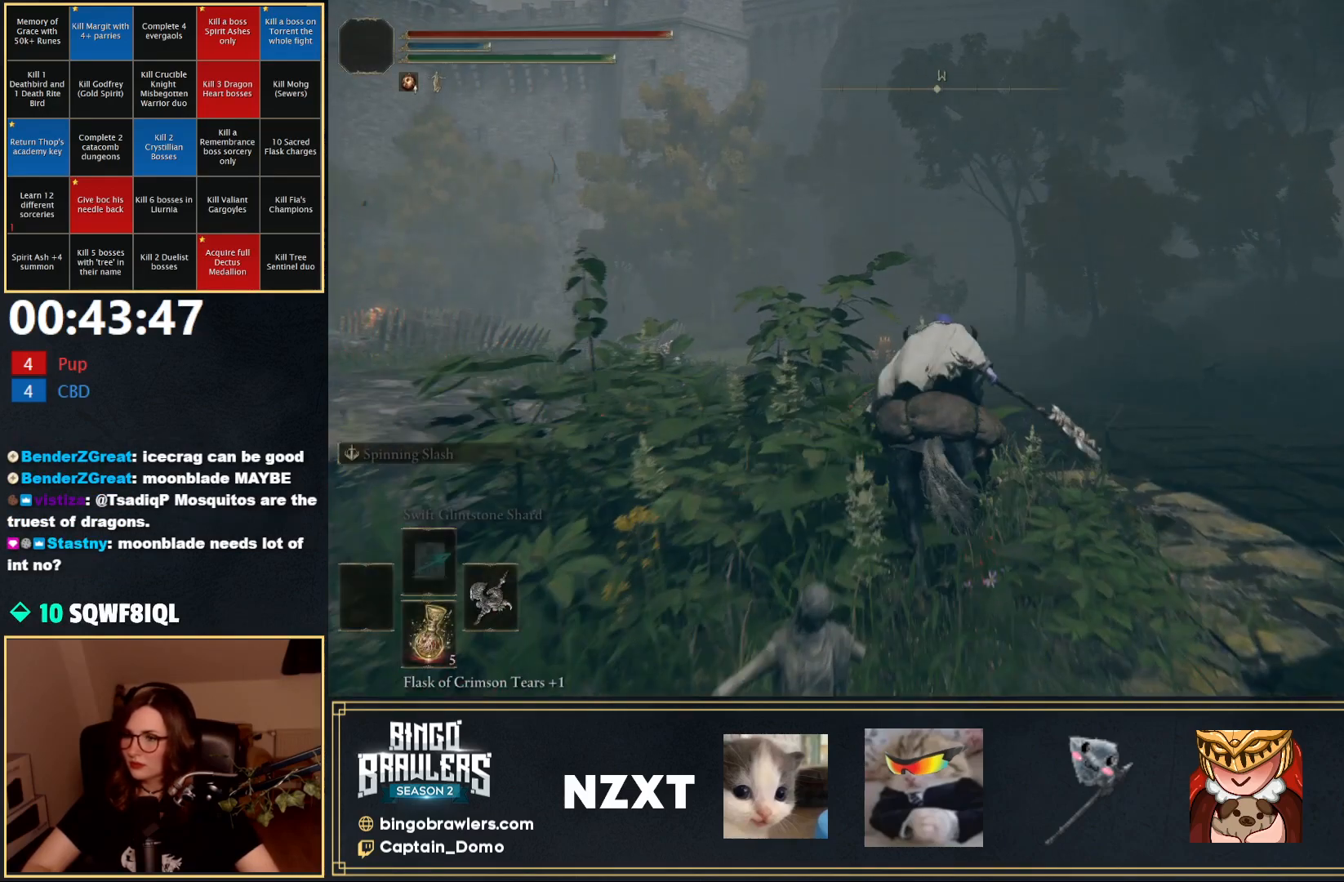
{"buttons": [], "left_stick": "up", "right_stick": "center", "events": [[117, "B", "up"], [217, "right_stick", "left"], [500, "right_stick", "center"]]}
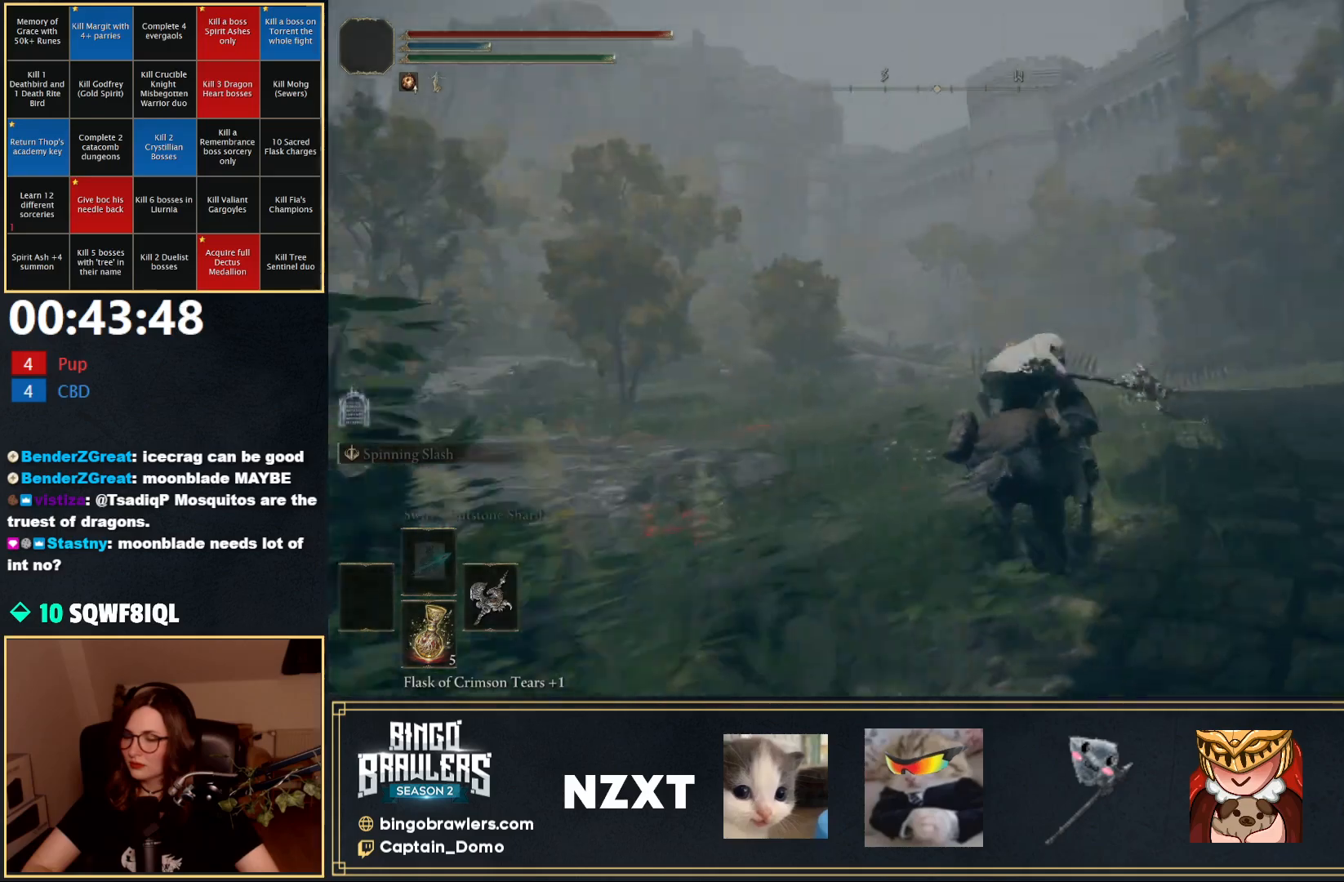
{"buttons": [], "left_stick": "up", "right_stick": "center", "events": []}
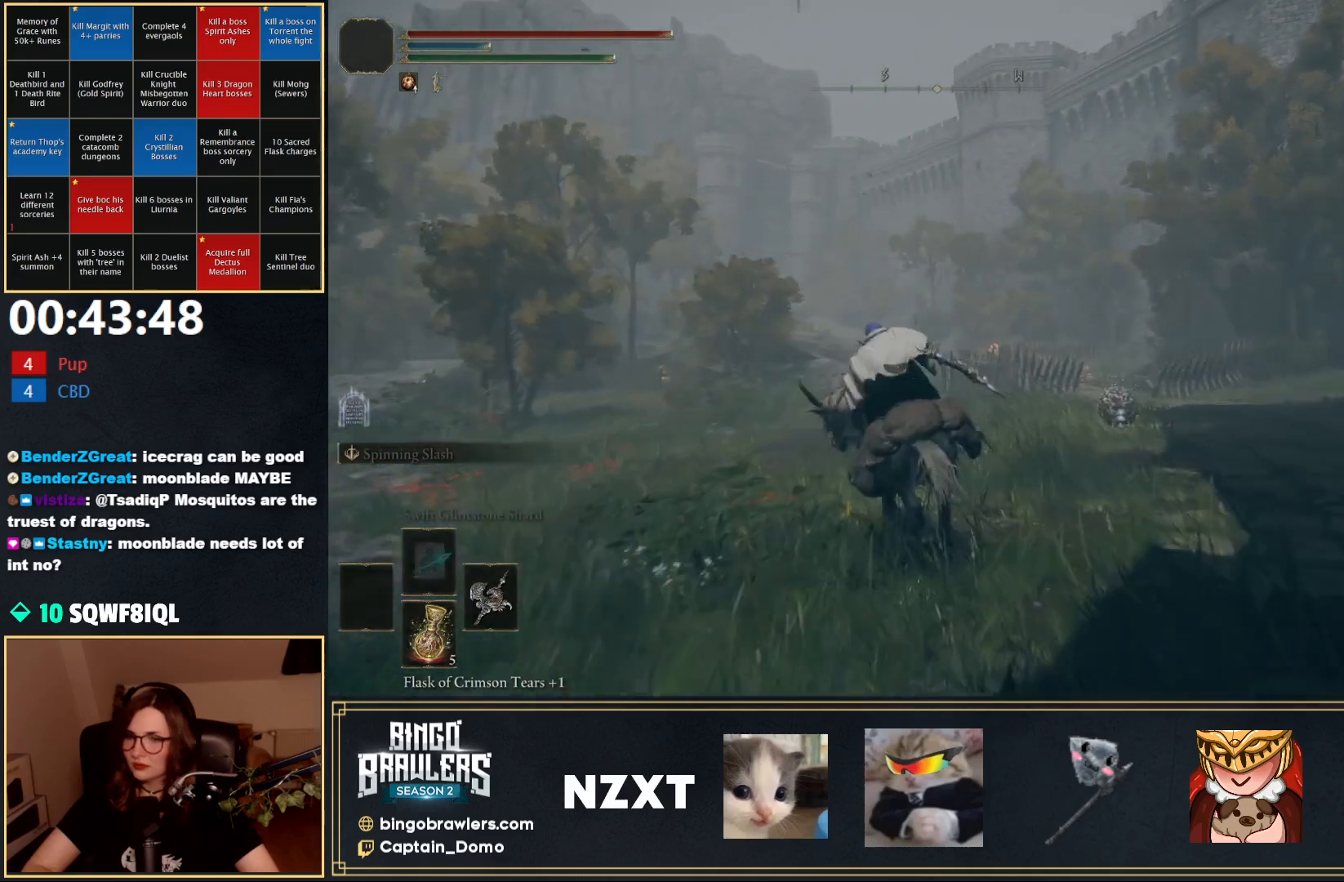
{"buttons": [], "left_stick": "up", "right_stick": "center", "events": [[150, "right_stick", "down-left"], [300, "right_stick", "center"]]}
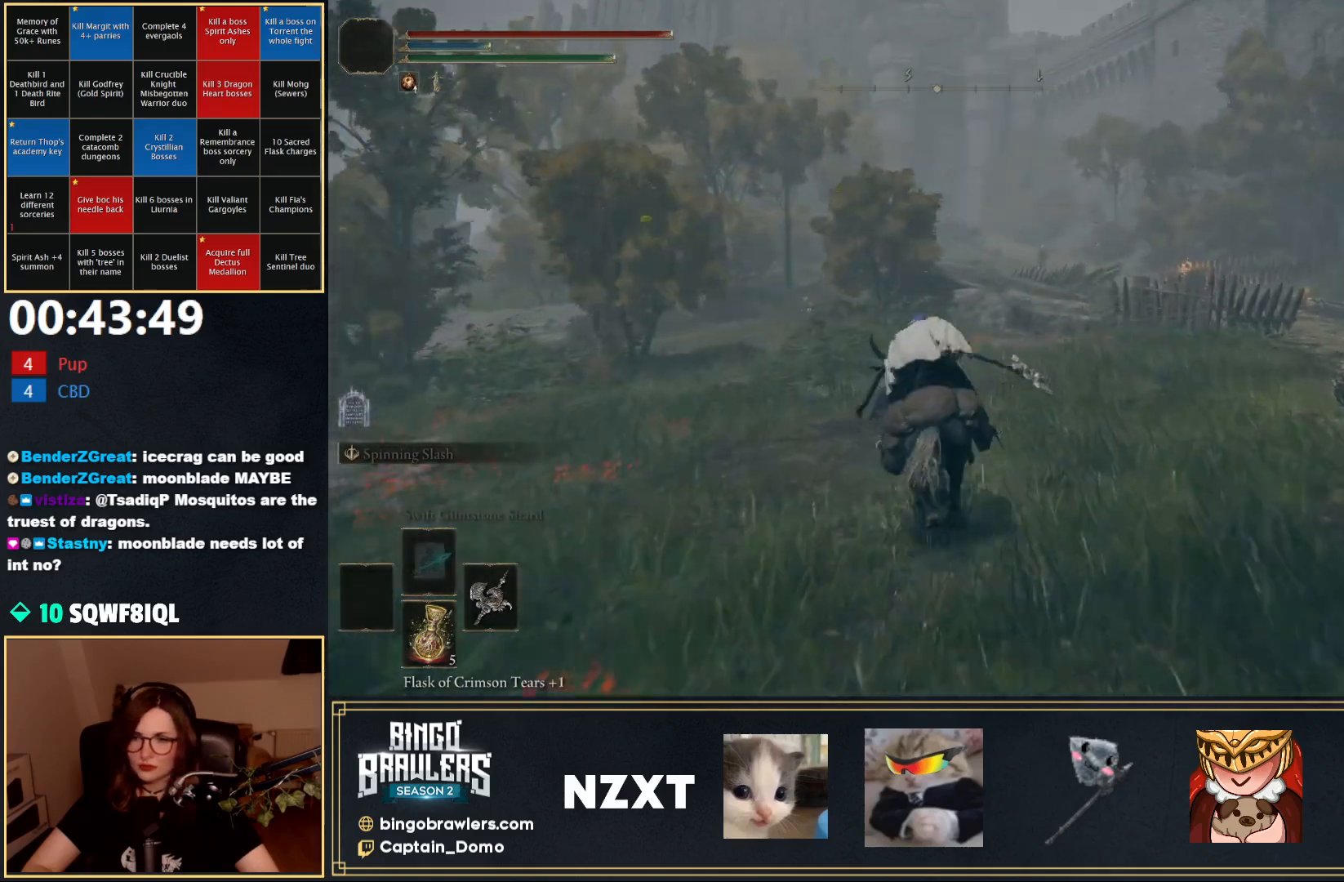
{"buttons": [], "left_stick": "up", "right_stick": "center", "events": [[117, "B", "down"], [267, "B", "up"]]}
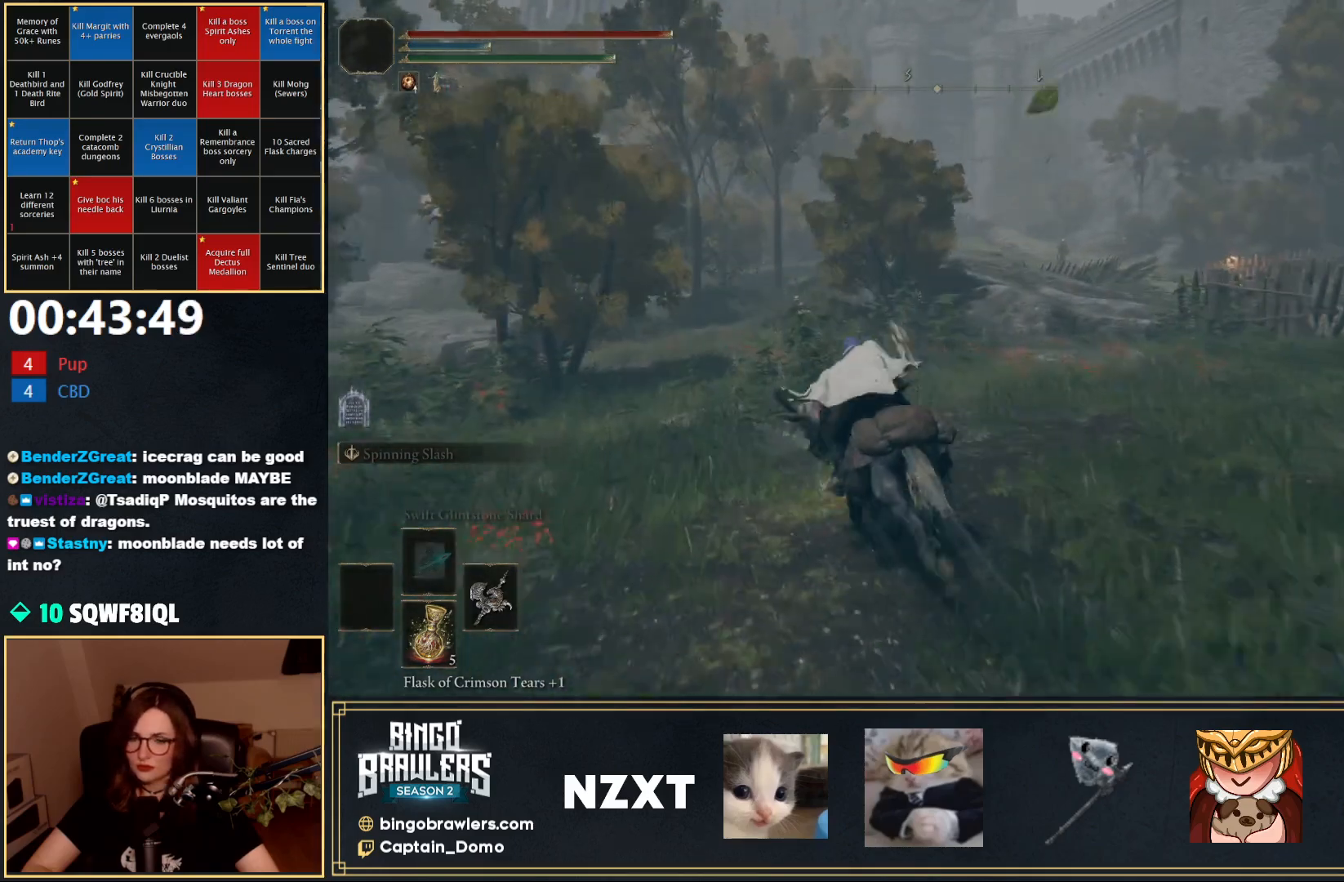
{"buttons": [], "left_stick": "up", "right_stick": "center", "events": []}
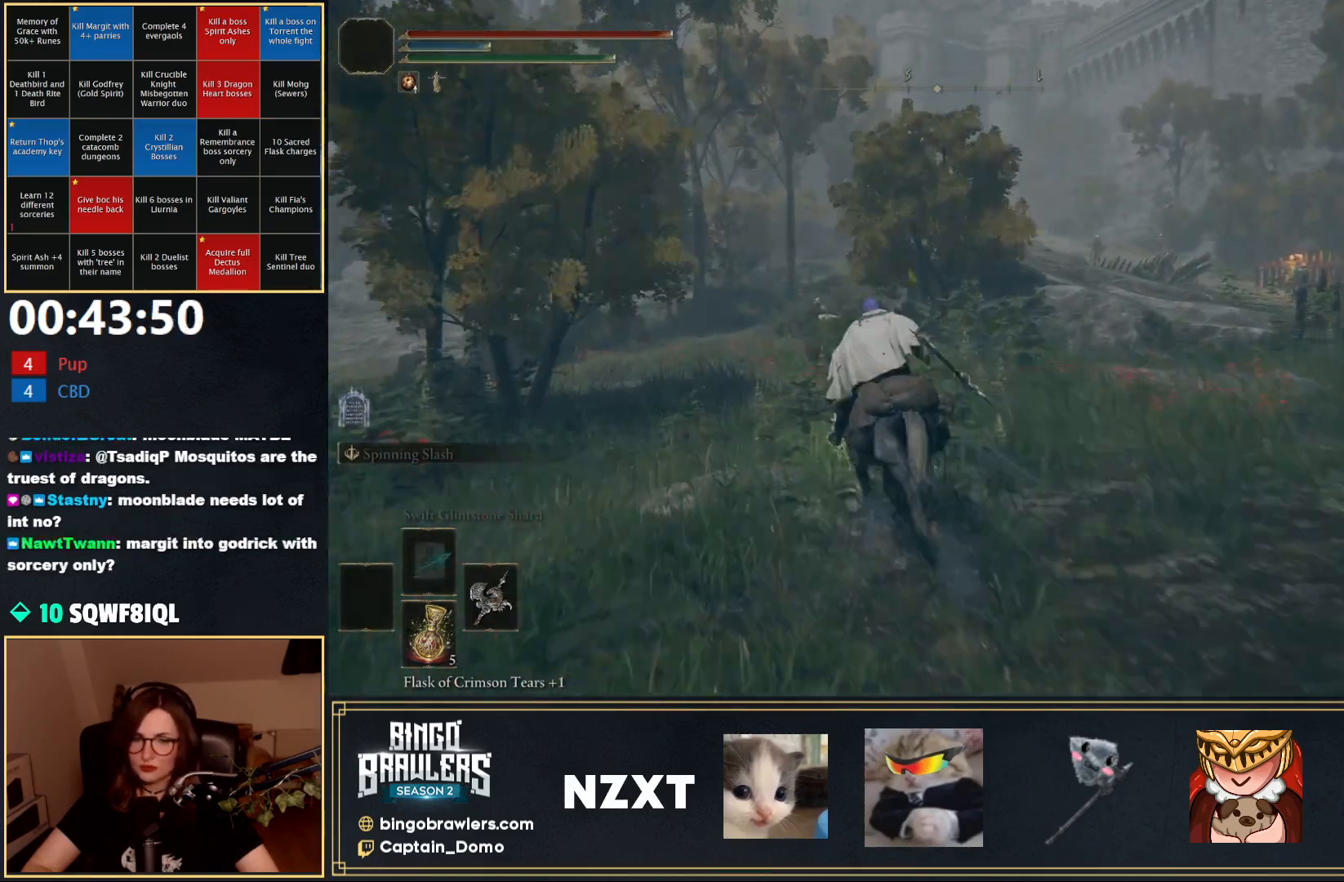
{"buttons": [], "left_stick": "up", "right_stick": "center", "events": []}
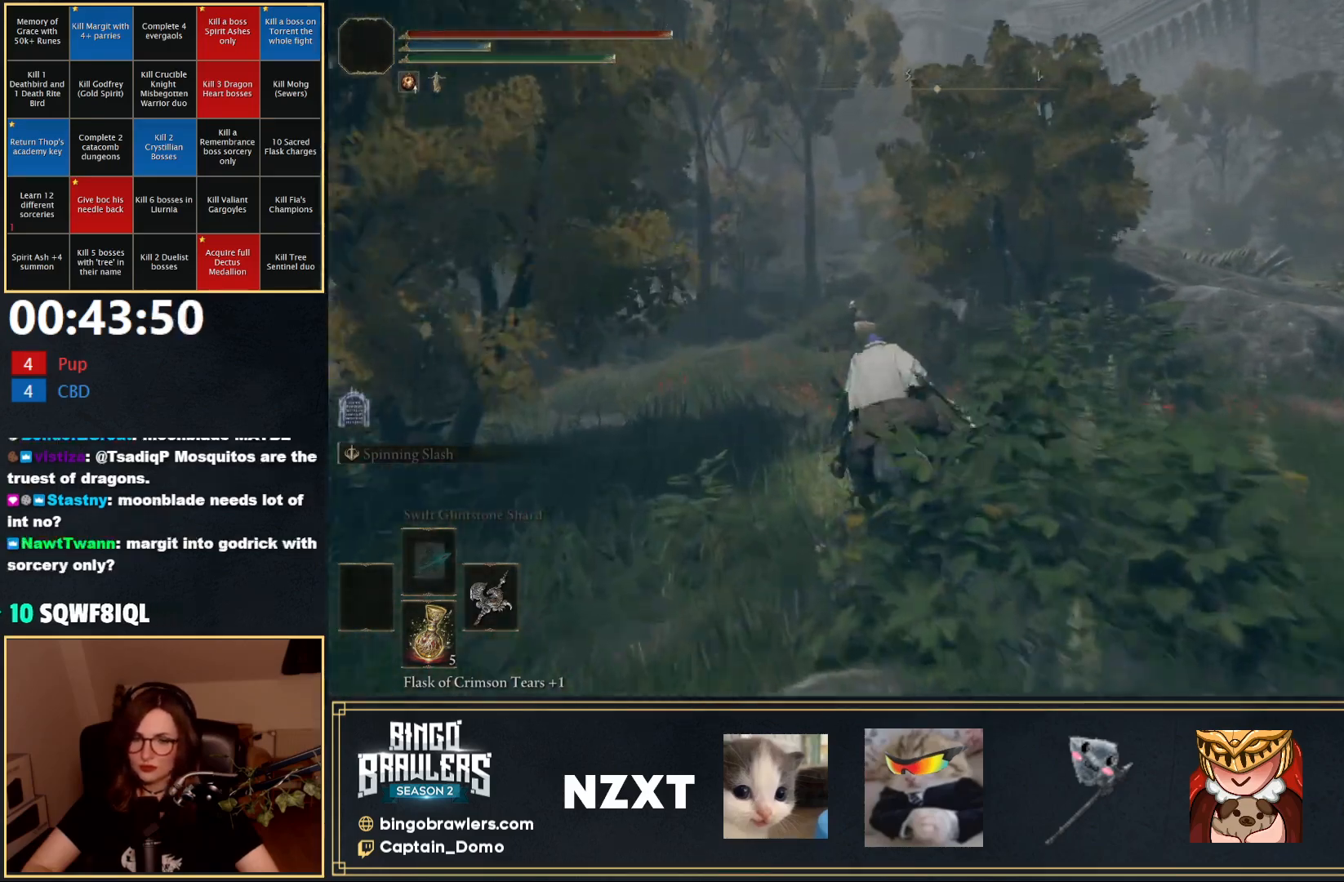
{"buttons": [], "left_stick": "up", "right_stick": "center", "events": [[233, "B", "down"], [367, "B", "up"]]}
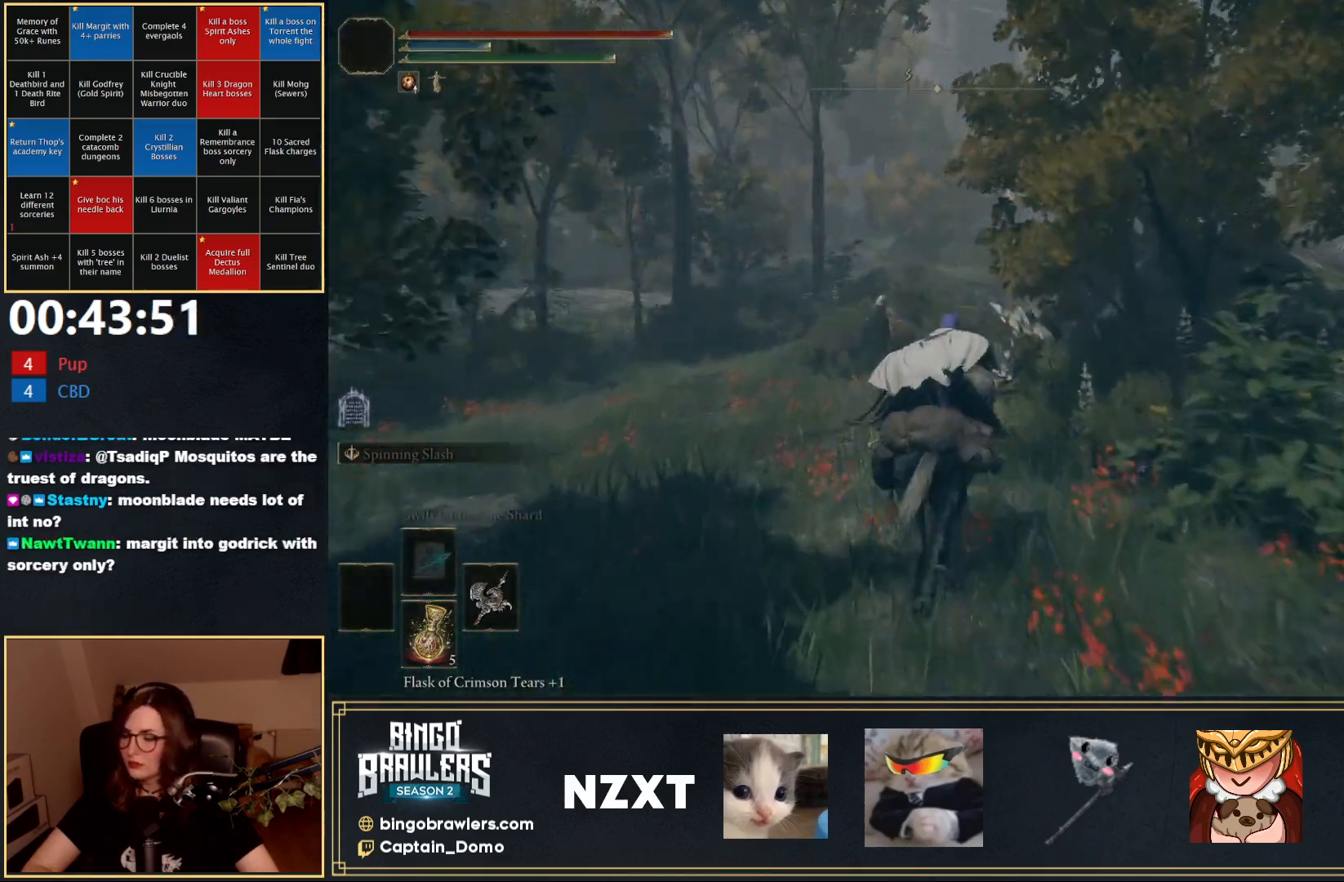
{"buttons": [], "left_stick": "up-left", "right_stick": "center", "events": [[250, "left_stick", "up-left"]]}
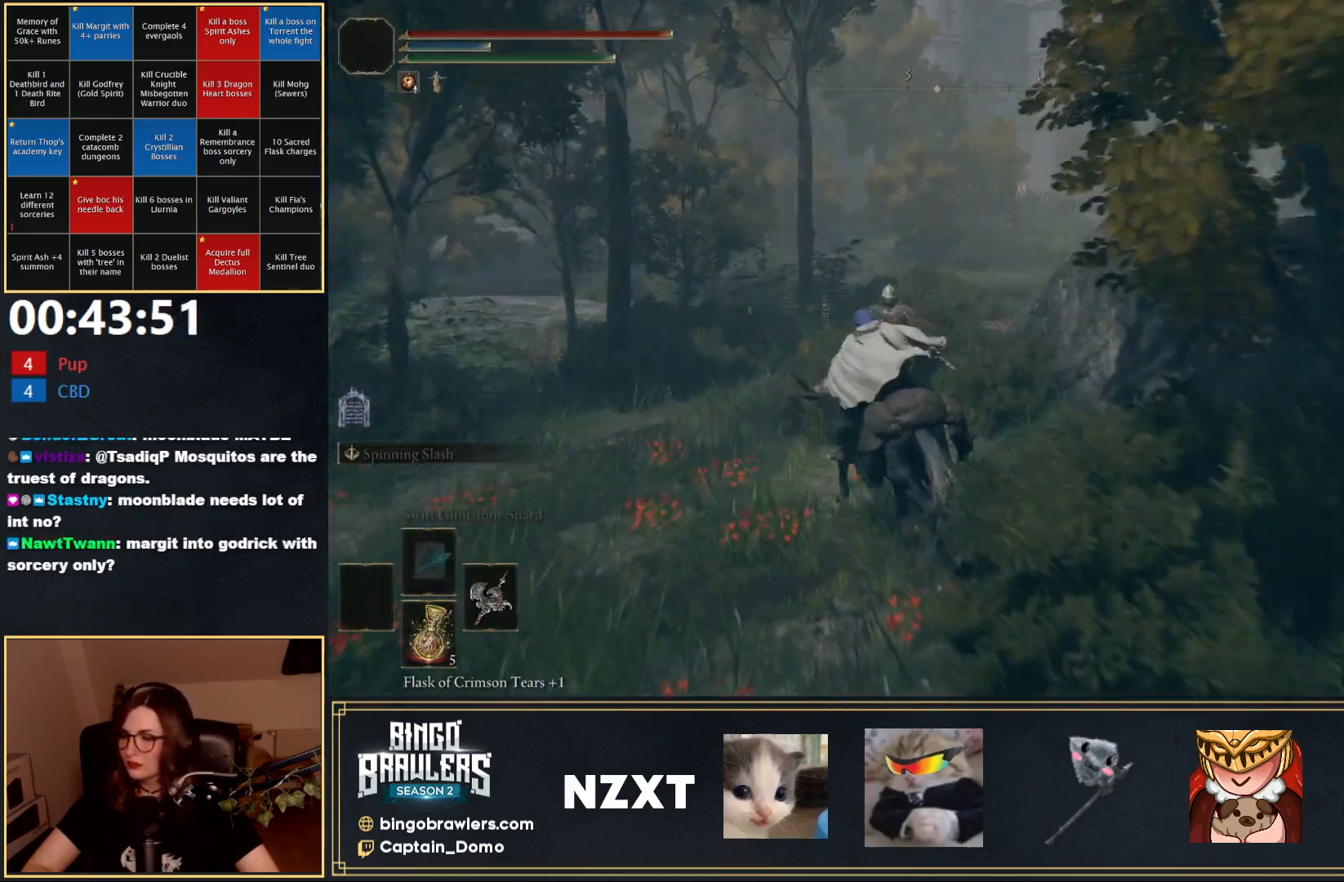
{"buttons": [], "left_stick": "up", "right_stick": "center", "events": [[217, "left_stick", "up"]]}
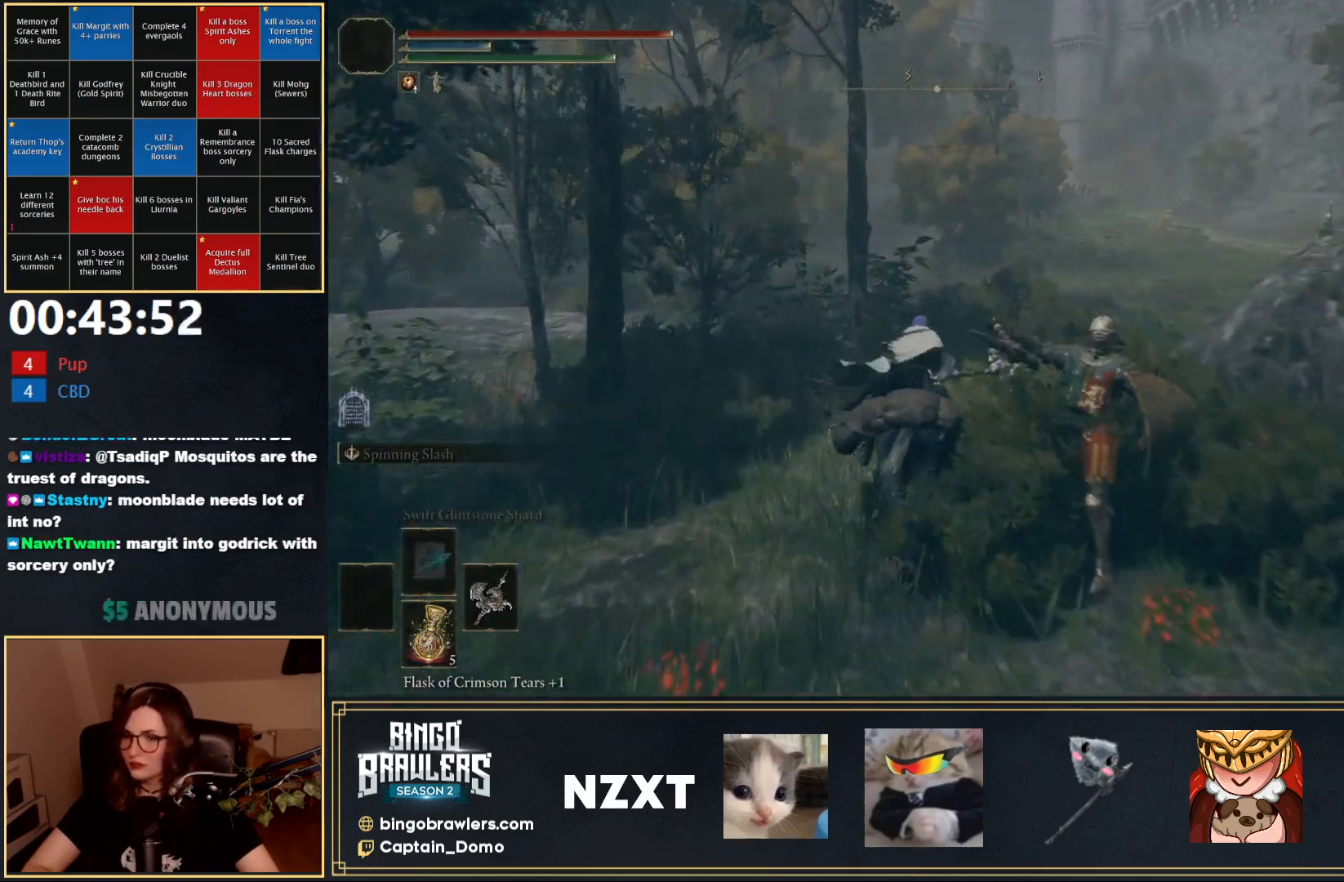
{"buttons": [], "left_stick": "up", "right_stick": "center", "events": [[383, "B", "down"], [483, "B", "up"]]}
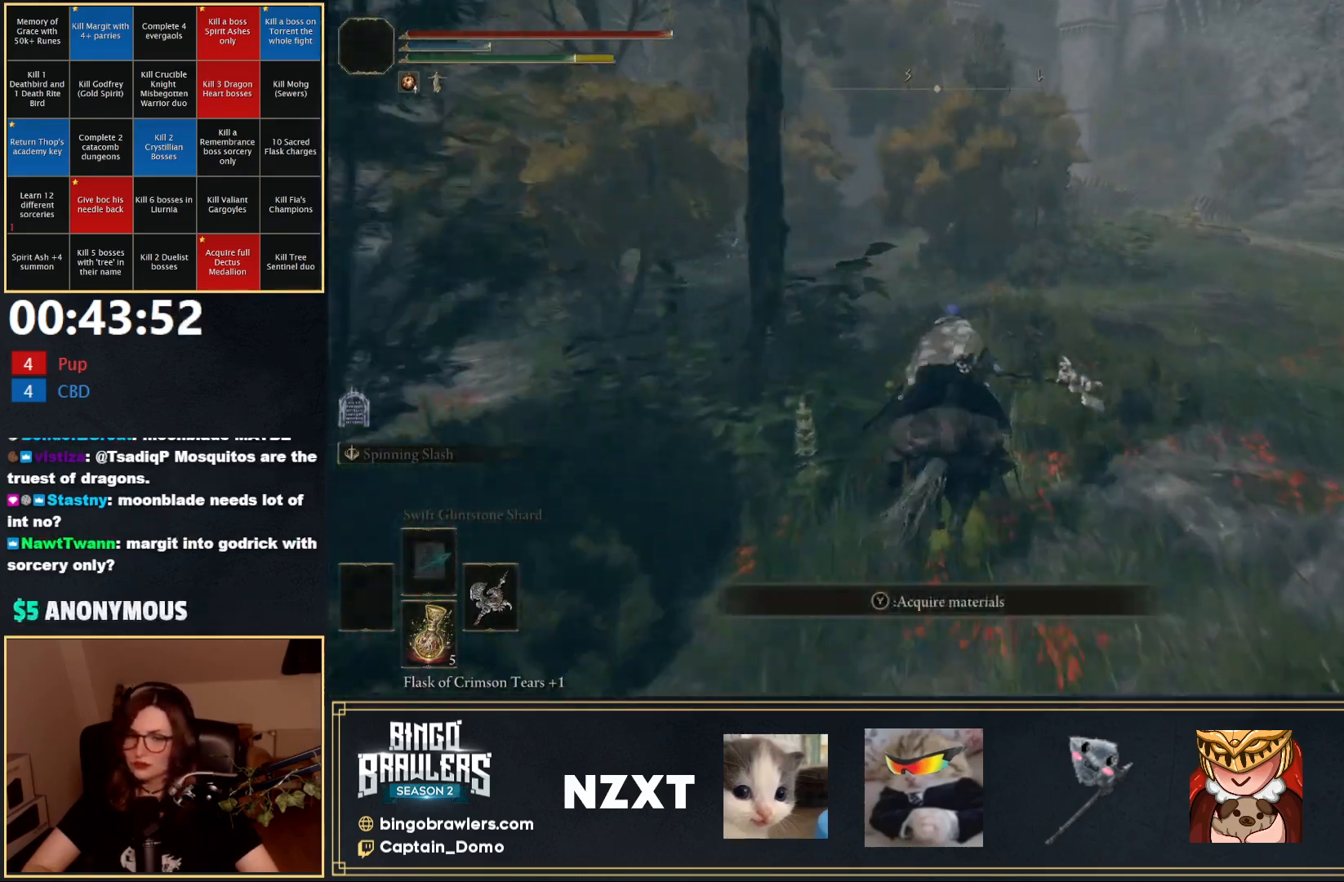
{"buttons": [], "left_stick": "up", "right_stick": "center", "events": []}
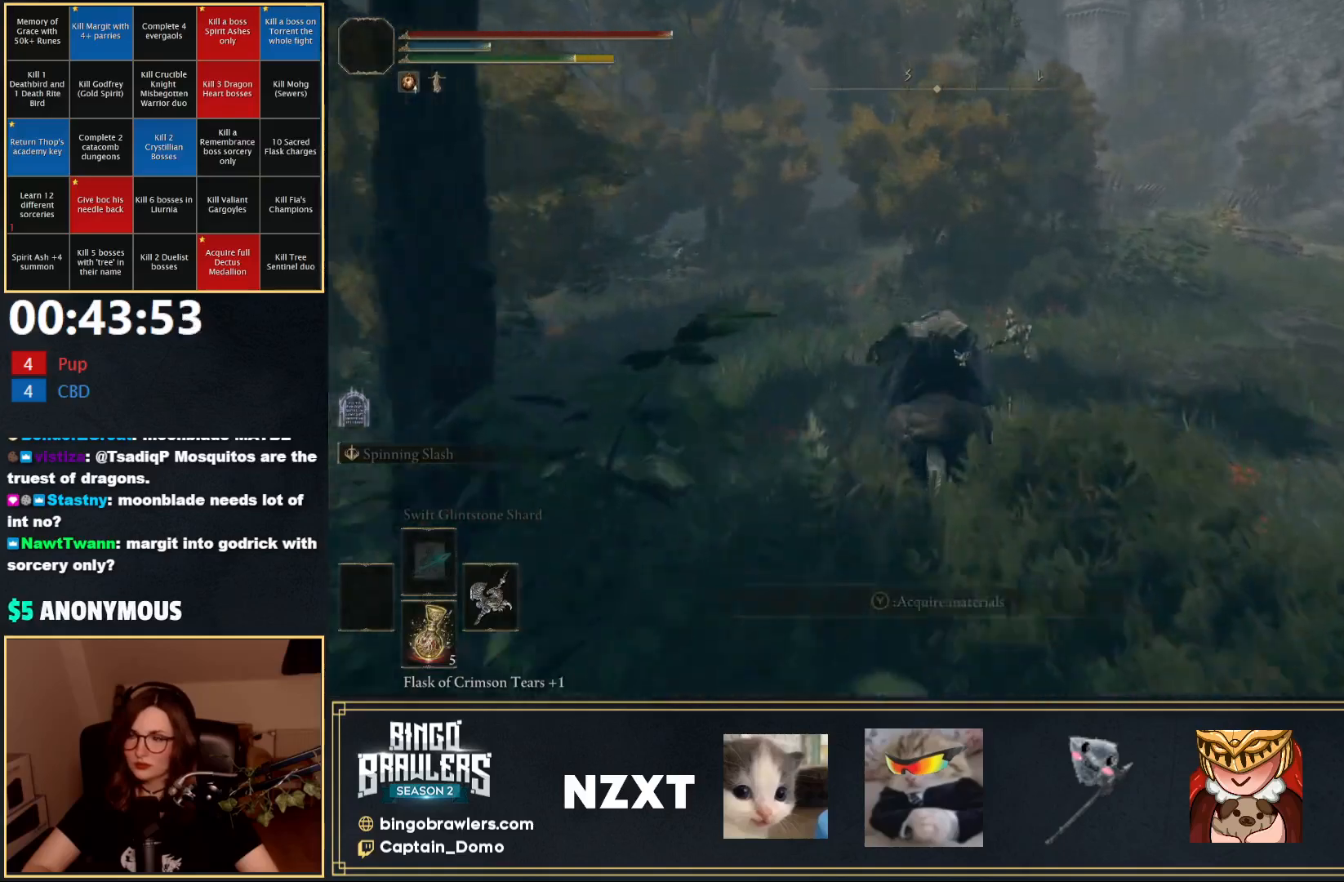
{"buttons": [], "left_stick": "up", "right_stick": "center", "events": []}
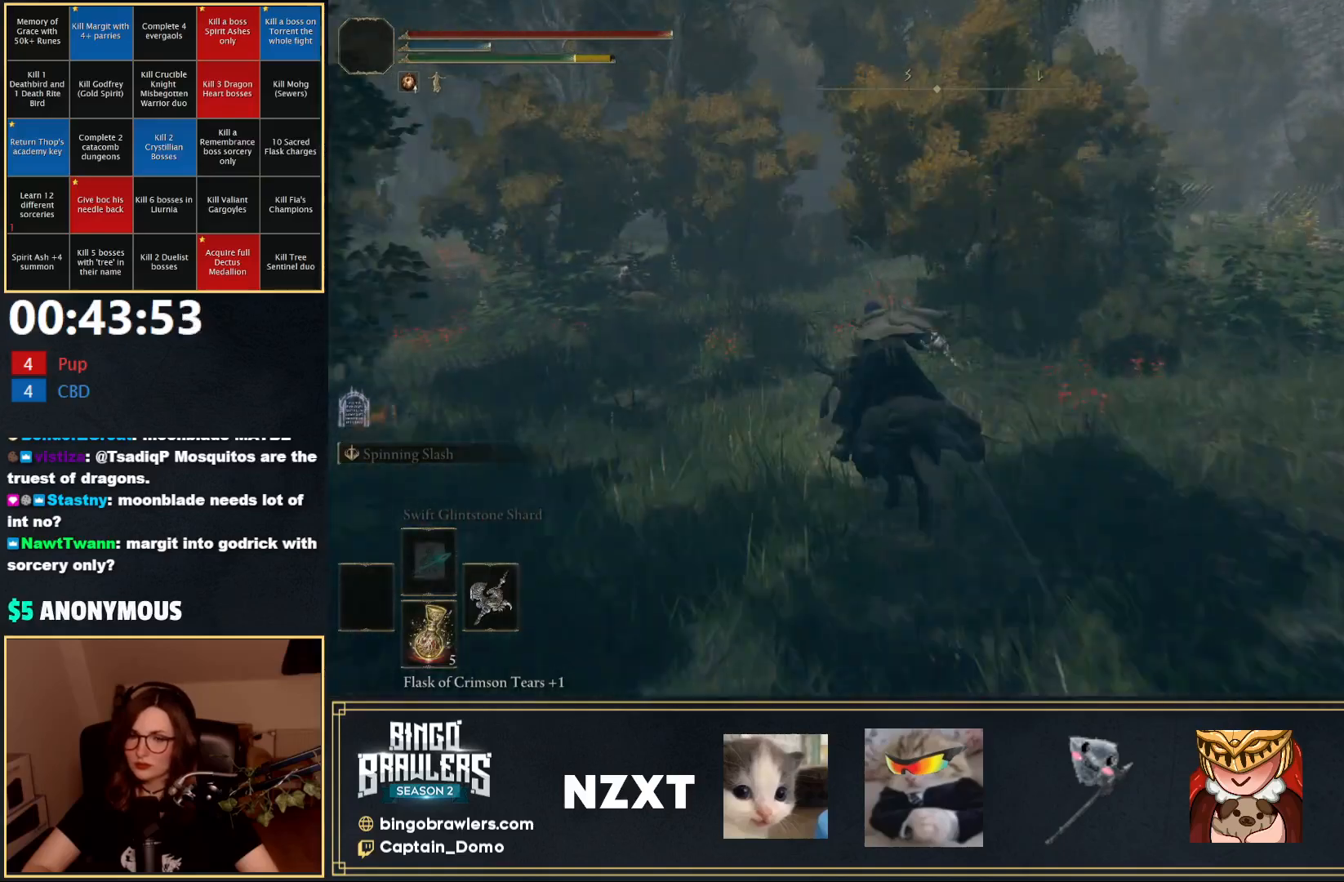
{"buttons": [], "left_stick": "up", "right_stick": "center", "events": []}
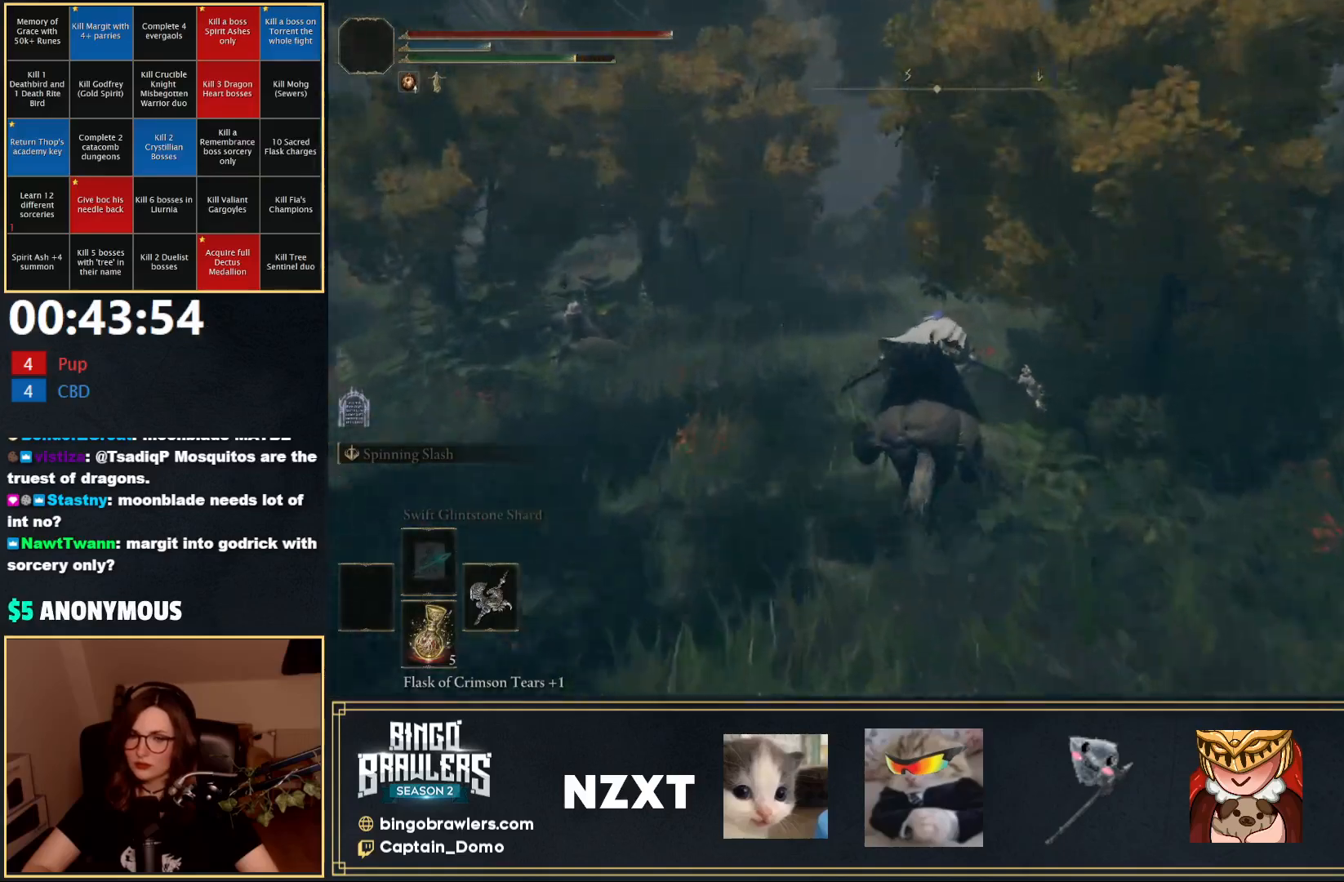
{"buttons": [], "left_stick": "up", "right_stick": "center", "events": [[50, "B", "down"], [167, "B", "up"]]}
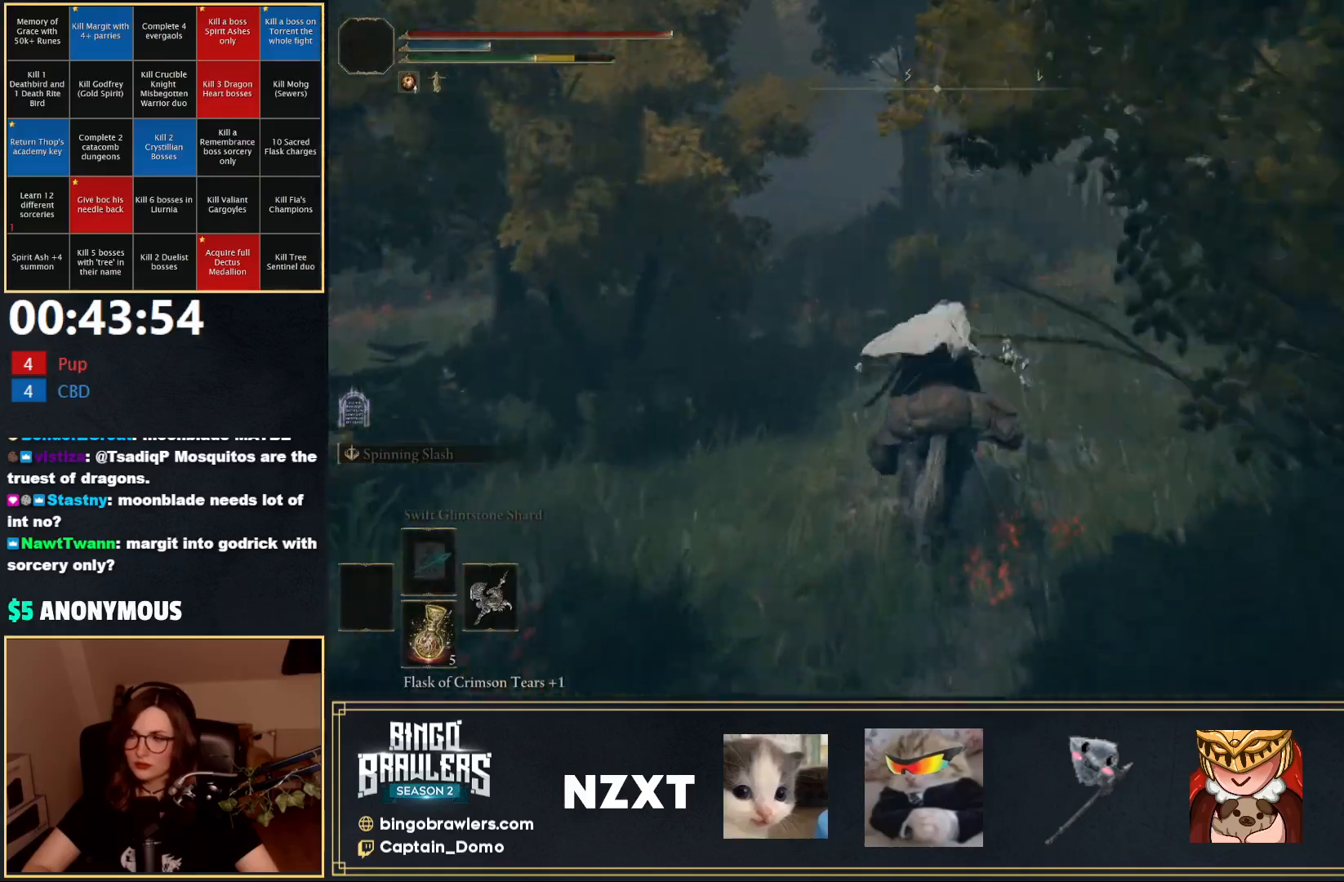
{"buttons": [], "left_stick": "up", "right_stick": "center", "events": []}
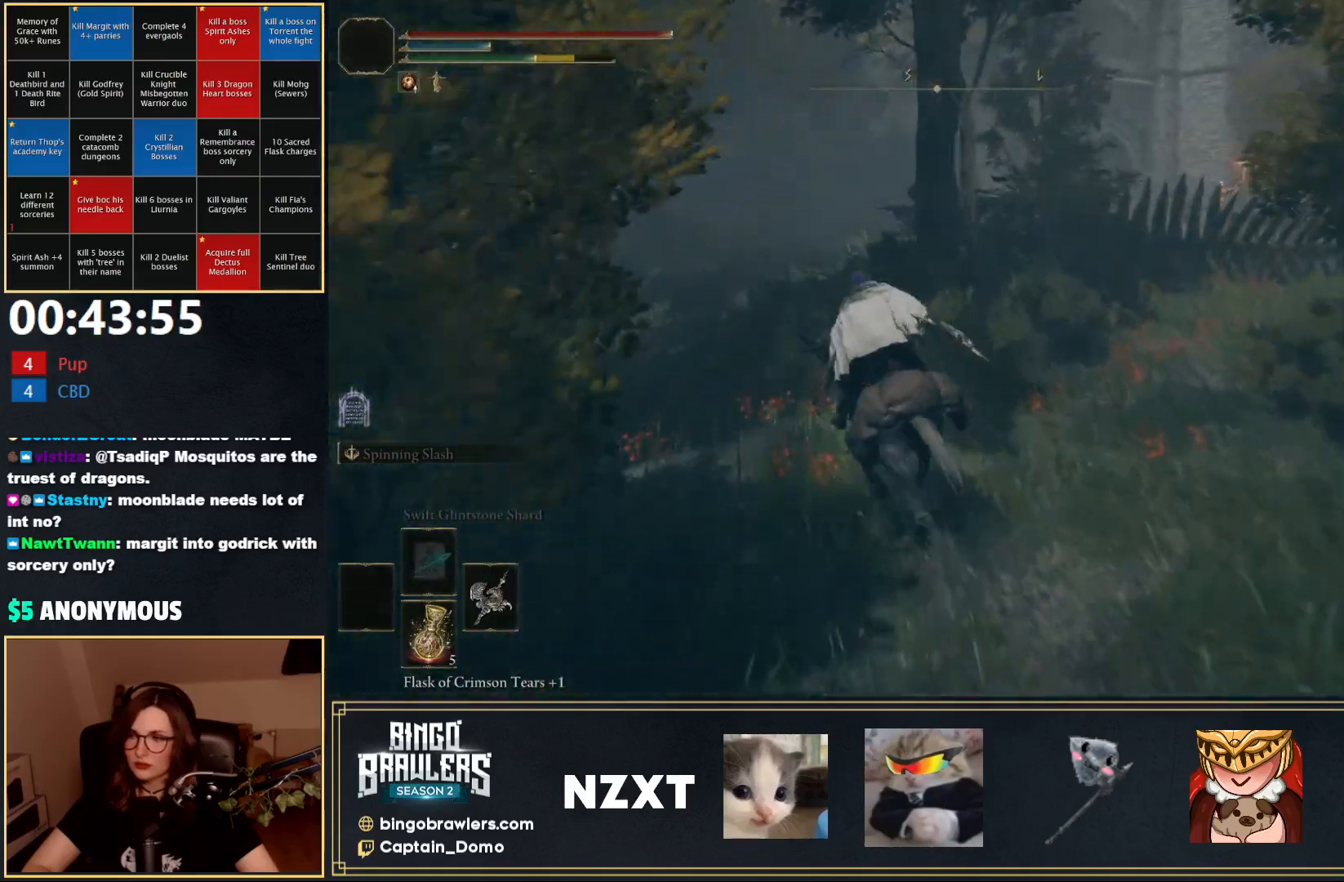
{"buttons": [], "left_stick": "up", "right_stick": "center", "events": []}
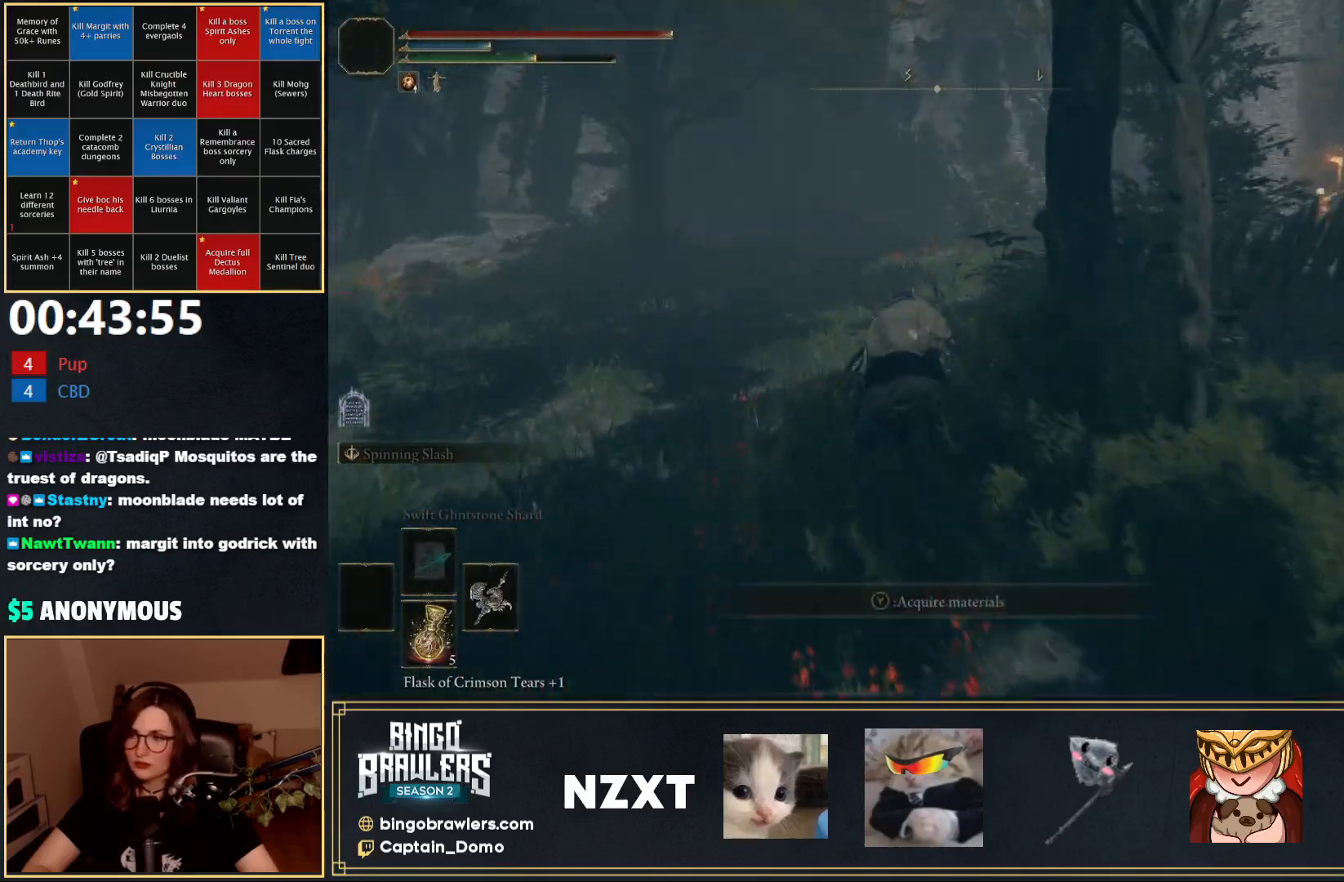
{"buttons": [], "left_stick": "up", "right_stick": "right", "events": [[350, "right_stick", "right"]]}
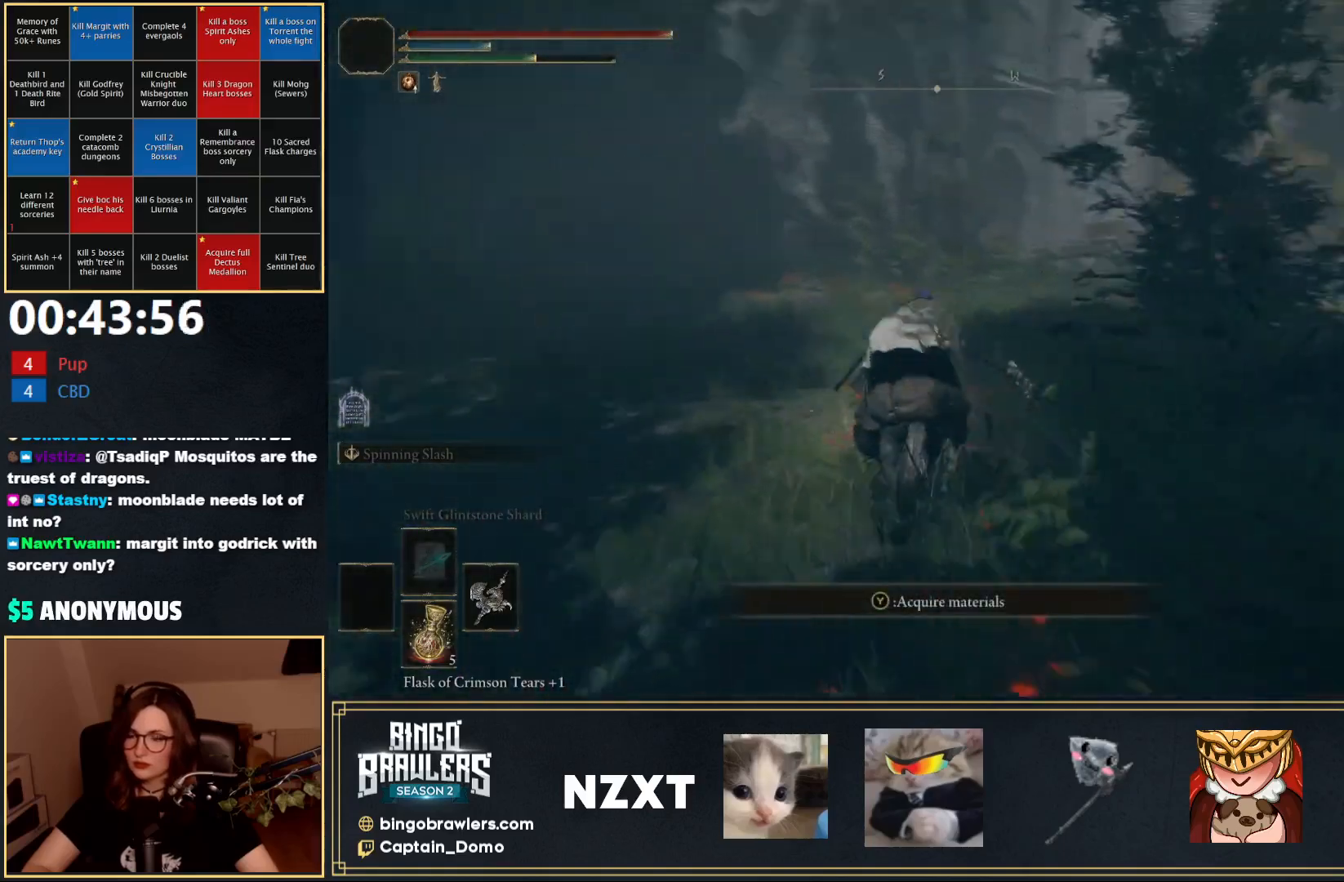
{"buttons": [], "left_stick": "up", "right_stick": "center", "events": [[33, "right_stick", "center"], [133, "B", "down"], [267, "B", "up"]]}
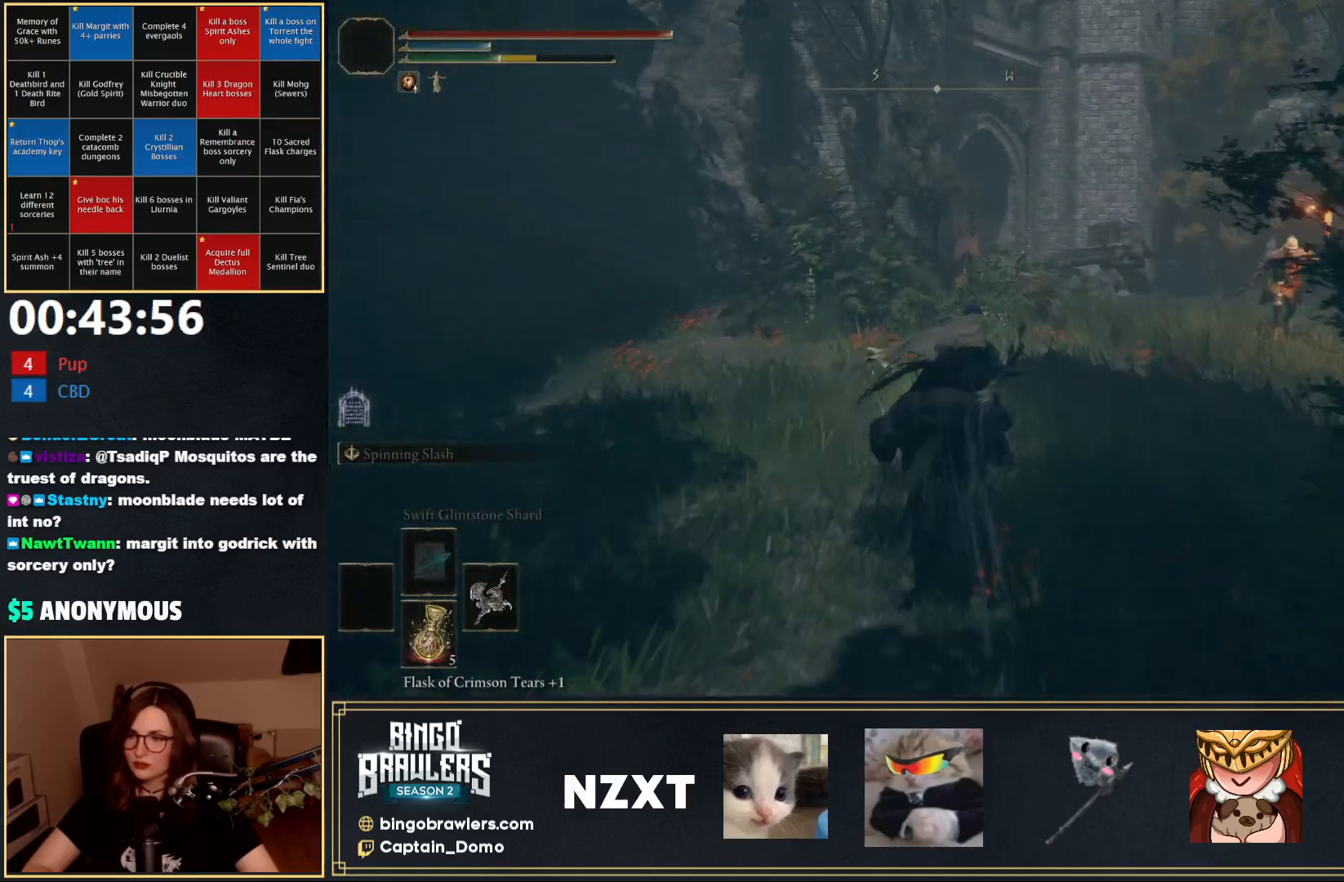
{"buttons": [], "left_stick": "up", "right_stick": "center", "events": []}
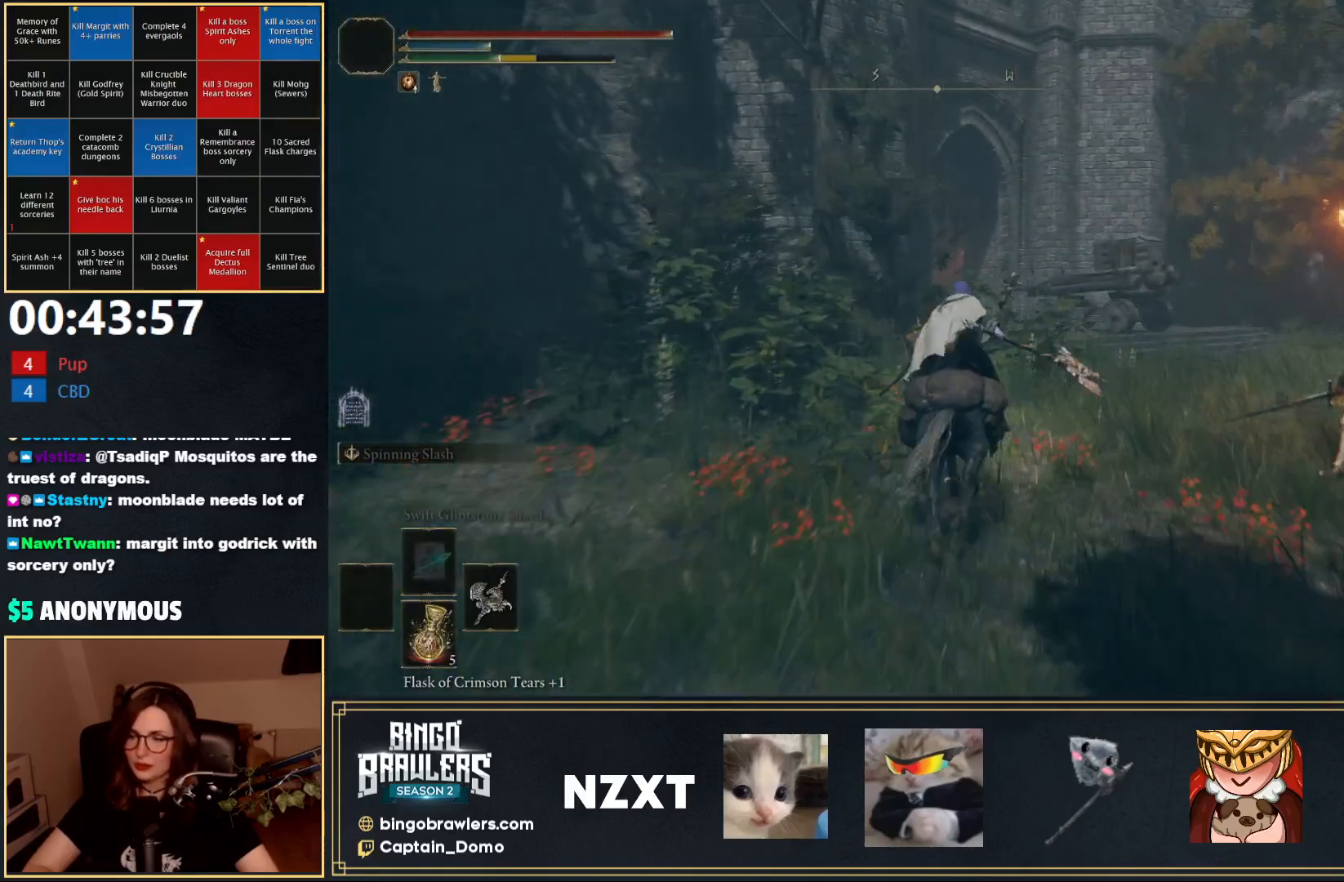
{"buttons": [], "left_stick": "up", "right_stick": "center", "events": [[217, "right_stick", "down"], [400, "right_stick", "center"]]}
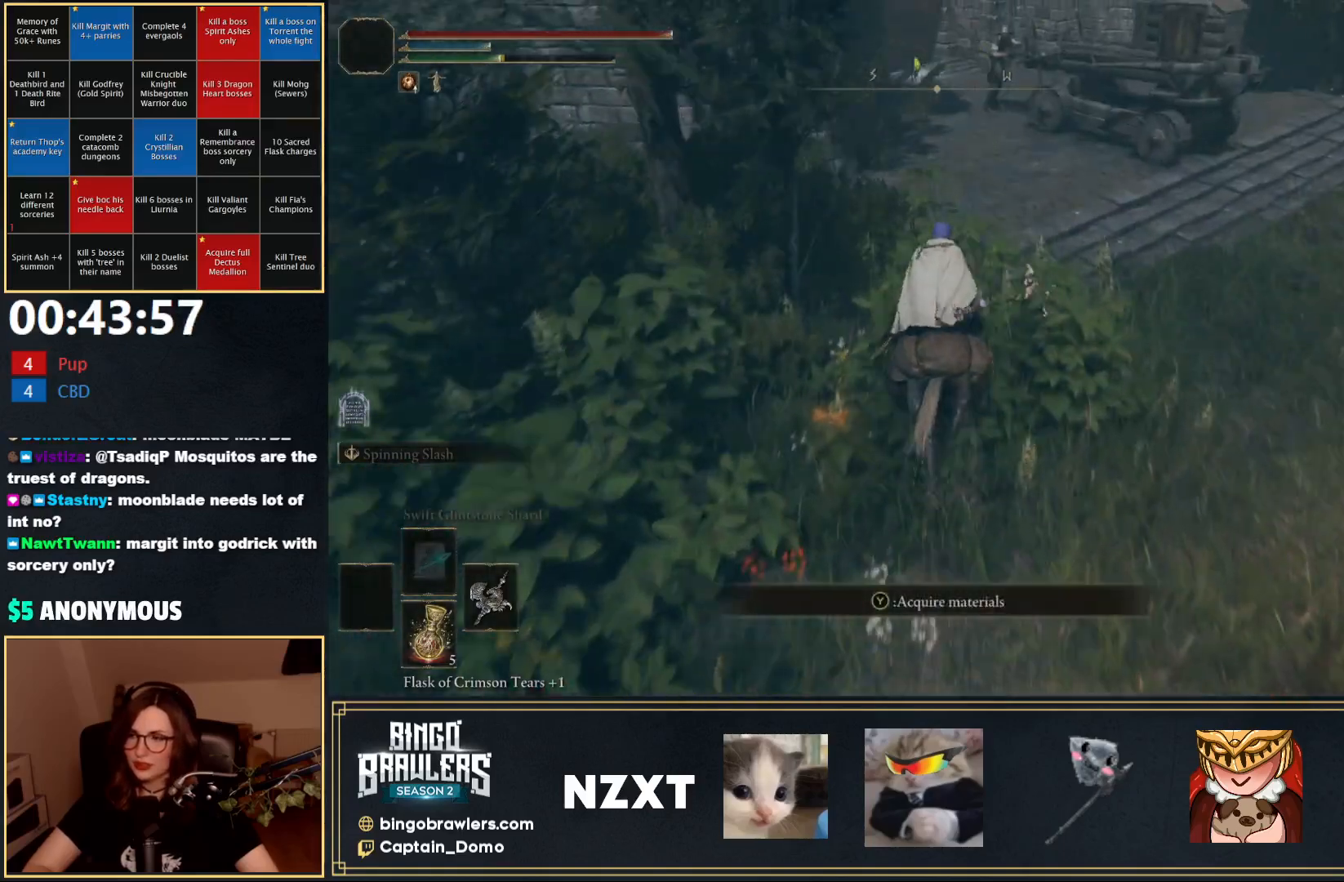
{"buttons": [], "left_stick": "up", "right_stick": "center", "events": []}
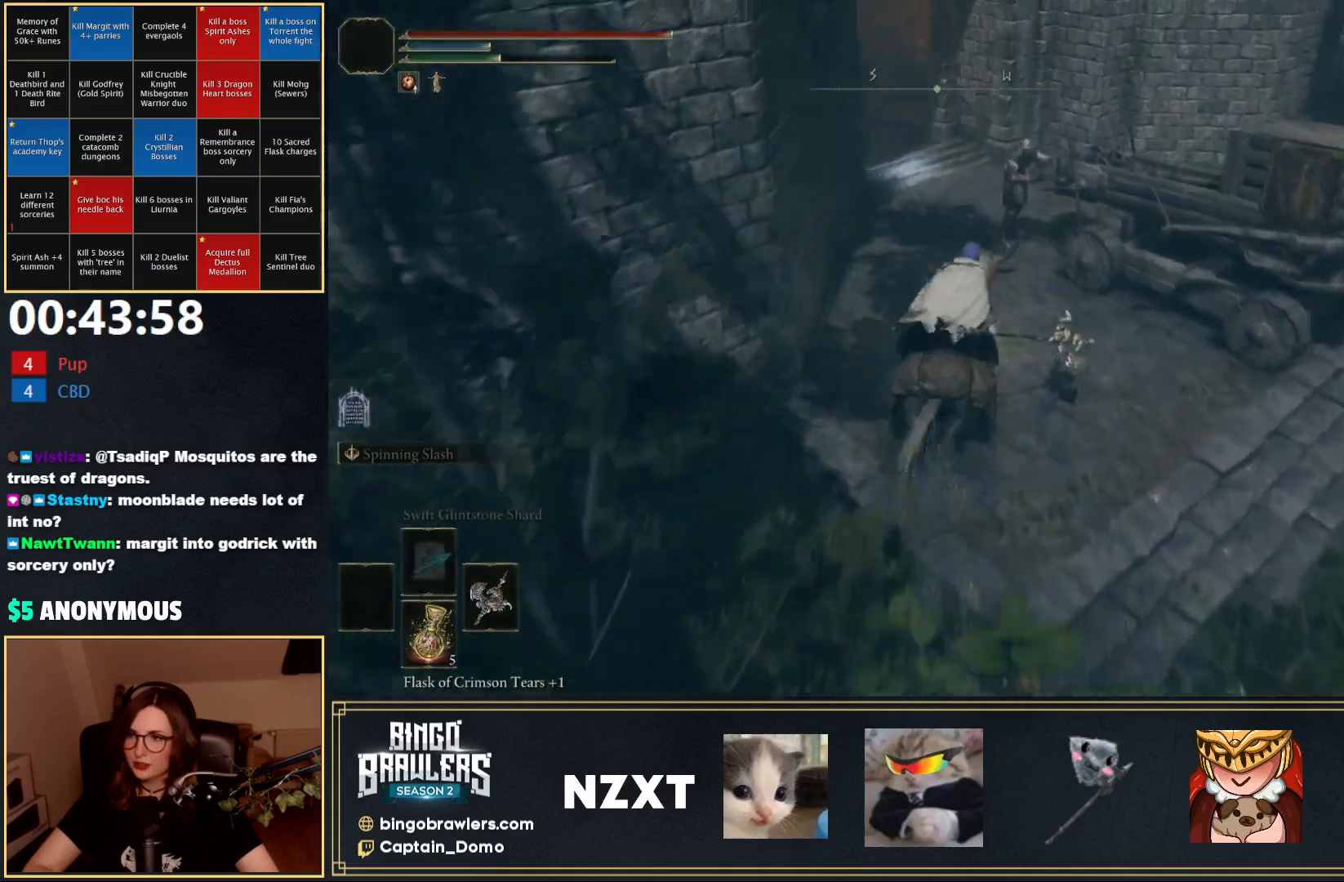
{"buttons": [], "left_stick": "up", "right_stick": "center", "events": [[233, "right_stick", "left"], [300, "L3", "down"], [450, "L3", "up"], [450, "right_stick", "center"]]}
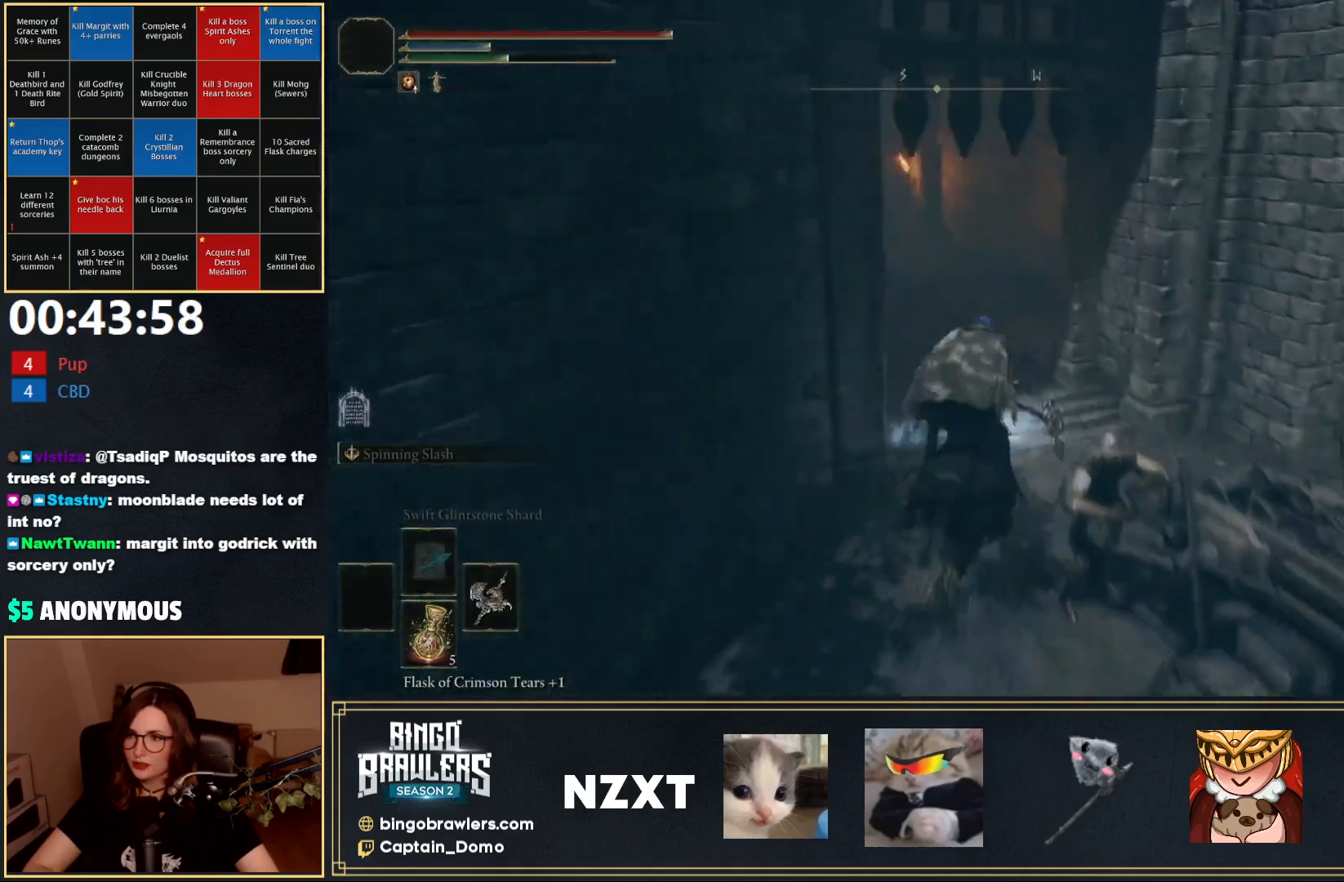
{"buttons": ["B"], "left_stick": "up-left", "right_stick": "center", "events": [[350, "B", "down"], [400, "left_stick", "up-left"]]}
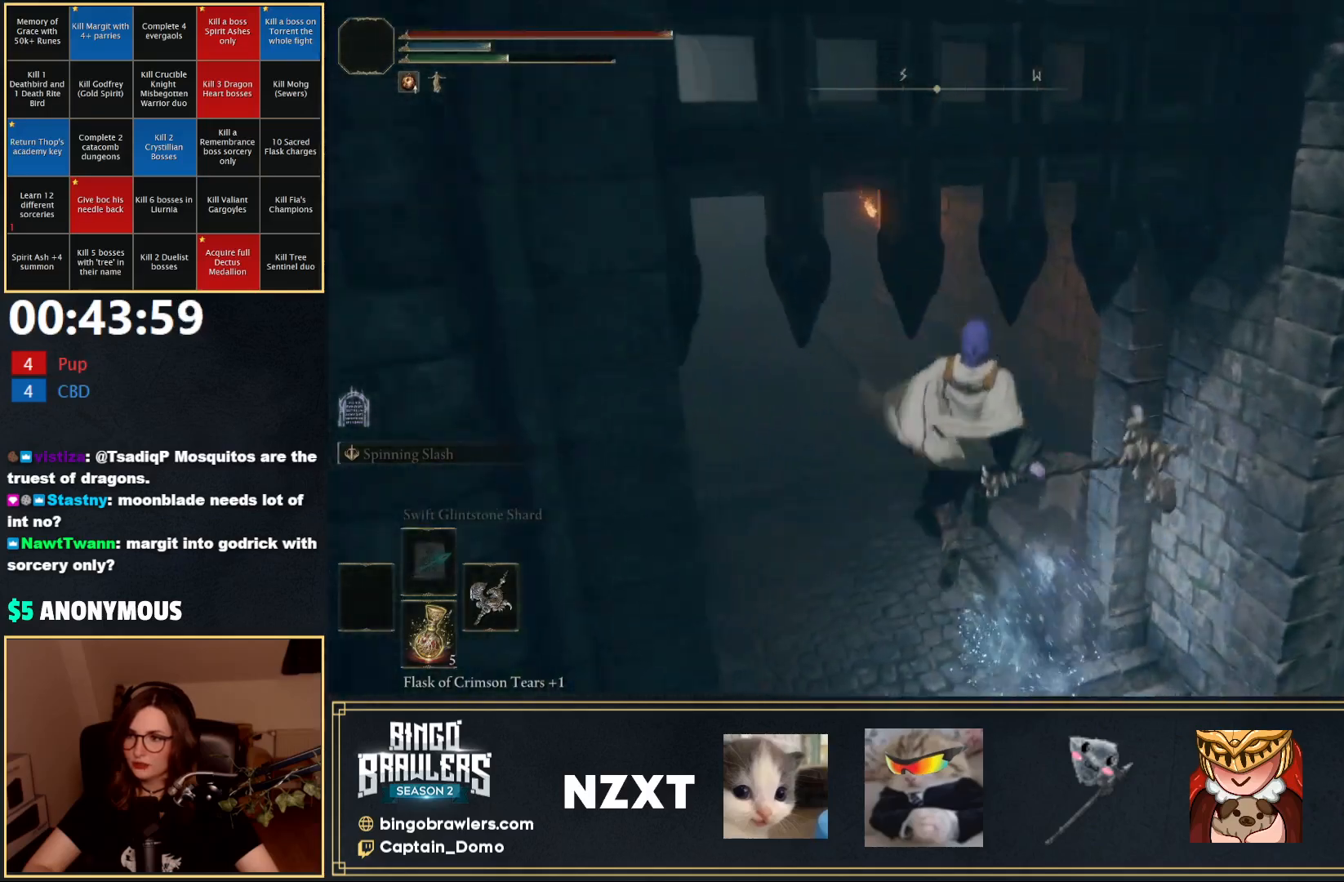
{"buttons": ["B"], "left_stick": "up", "right_stick": "up-left", "events": [[17, "right_stick", "up-left"], [267, "left_stick", "up"]]}
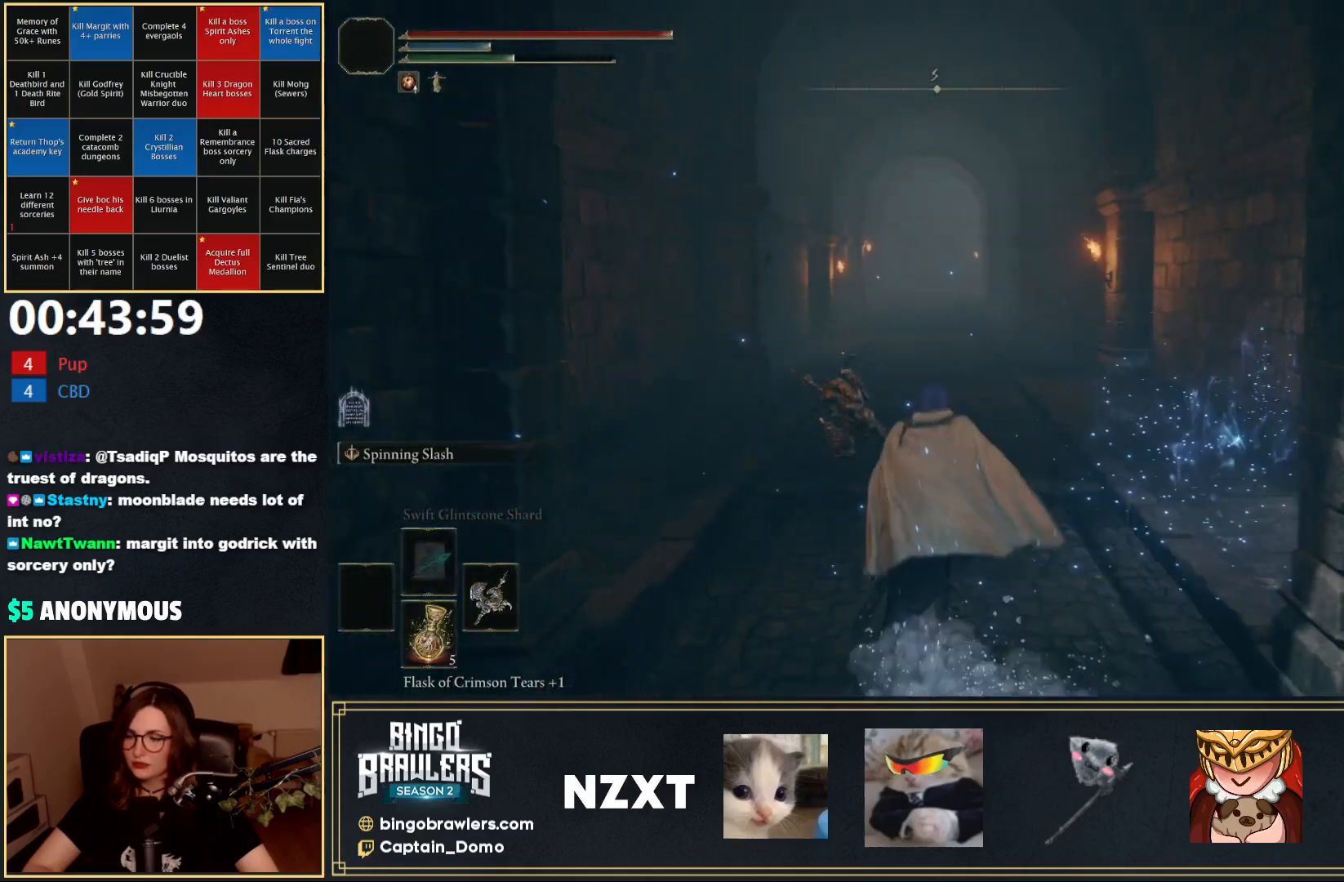
{"buttons": ["B"], "left_stick": "up", "right_stick": "center", "events": [[17, "right_stick", "center"]]}
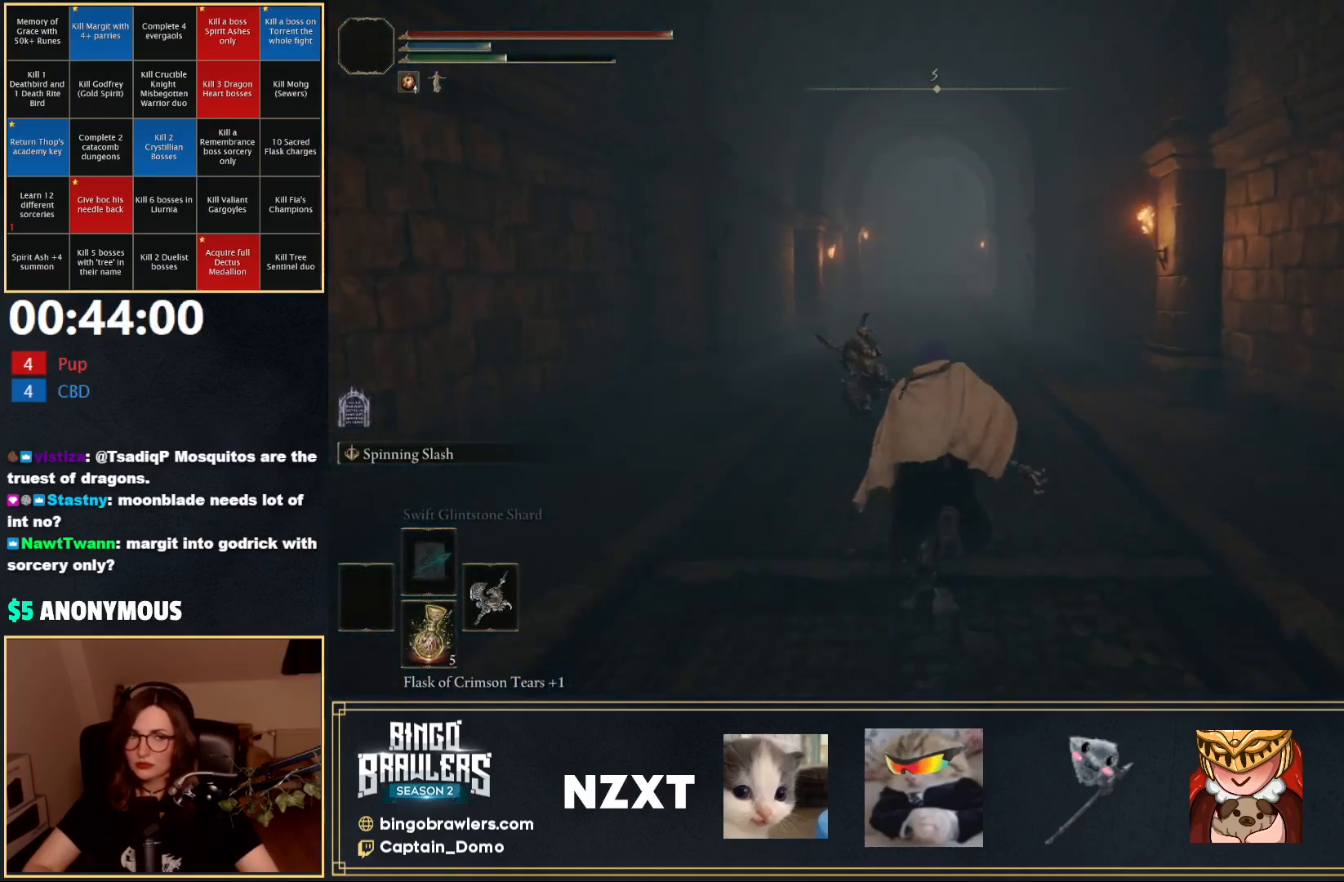
{"buttons": ["B"], "left_stick": "up", "right_stick": "center", "events": []}
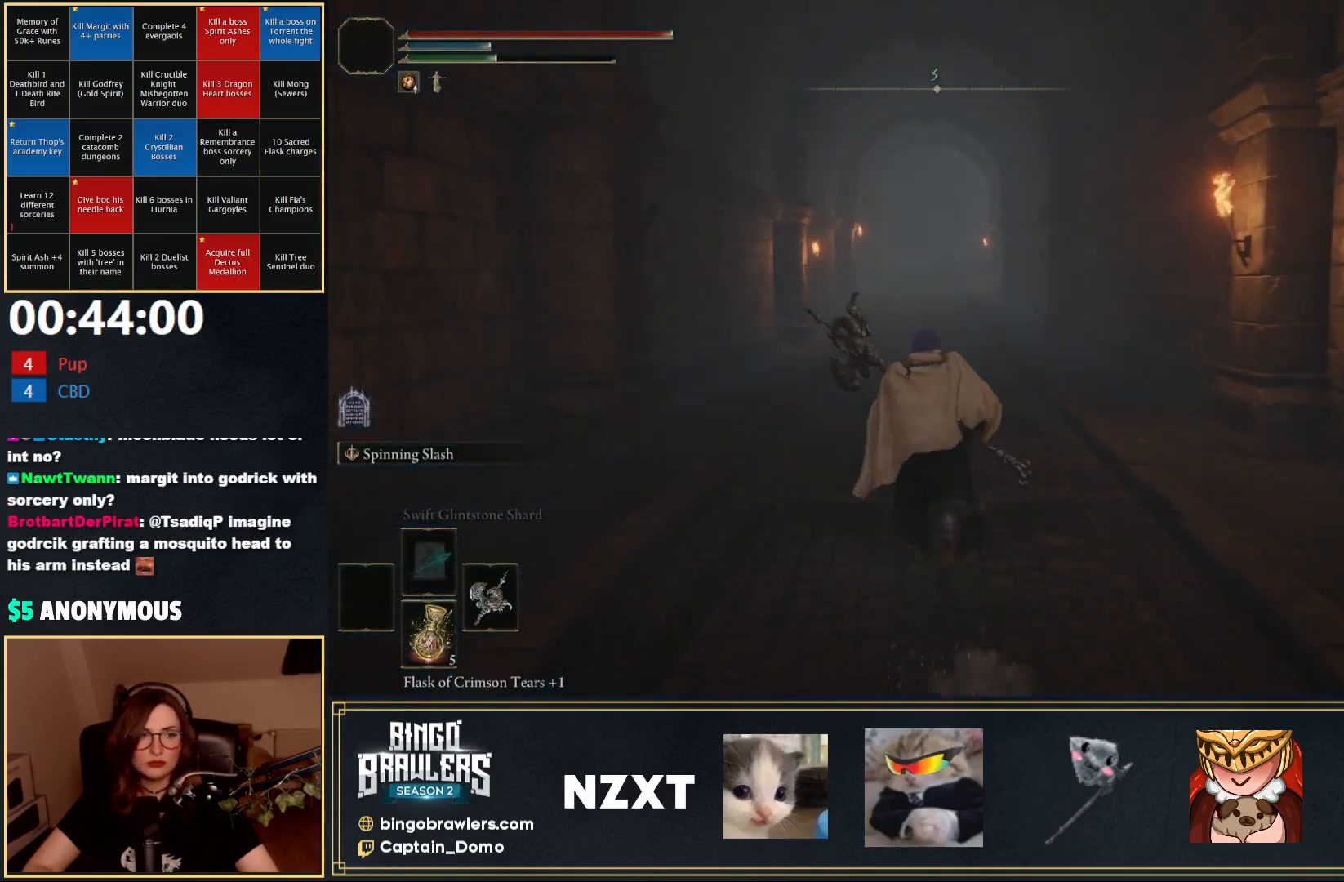
{"buttons": ["B"], "left_stick": "up", "right_stick": "center", "events": []}
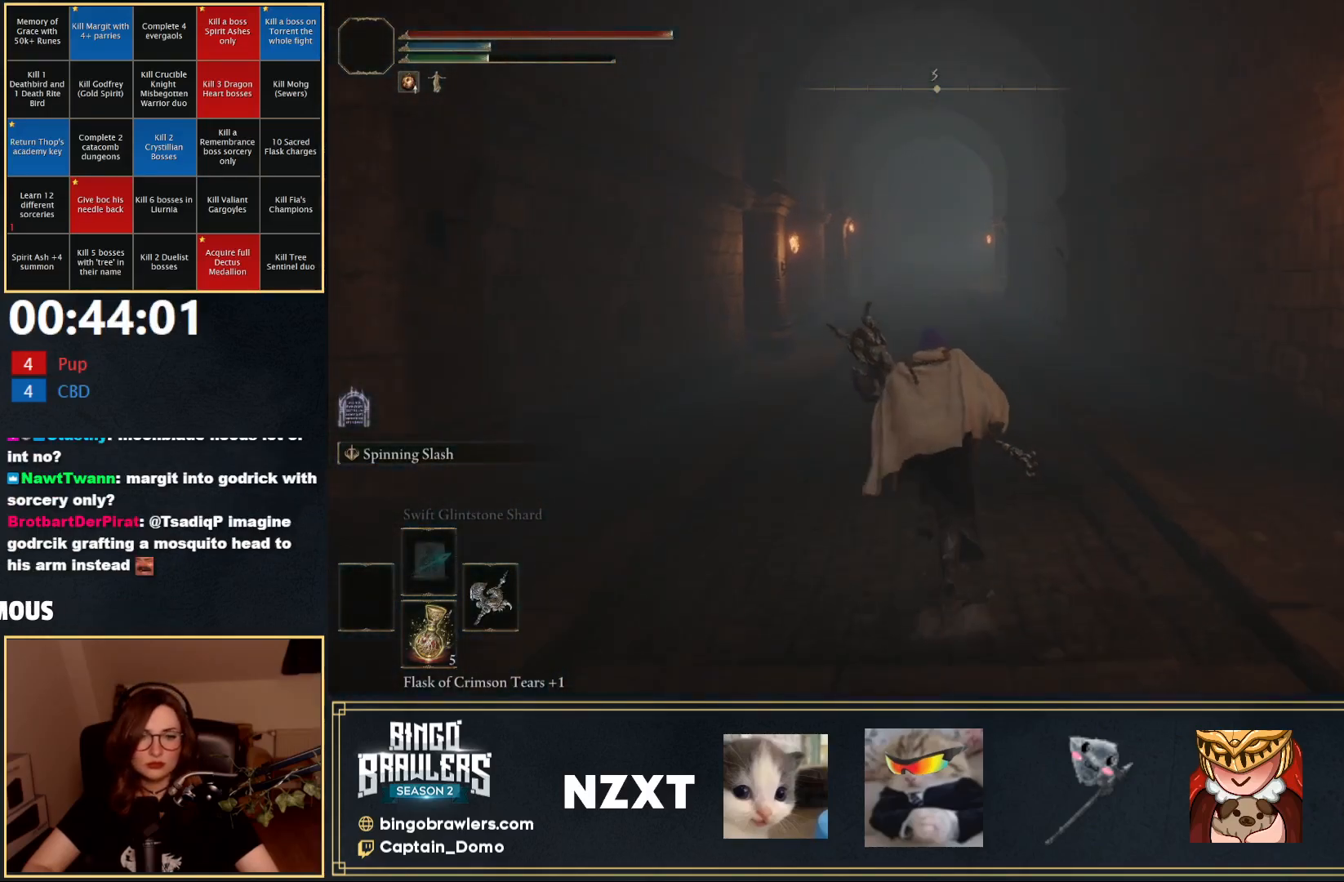
{"buttons": ["B"], "left_stick": "up", "right_stick": "center", "events": []}